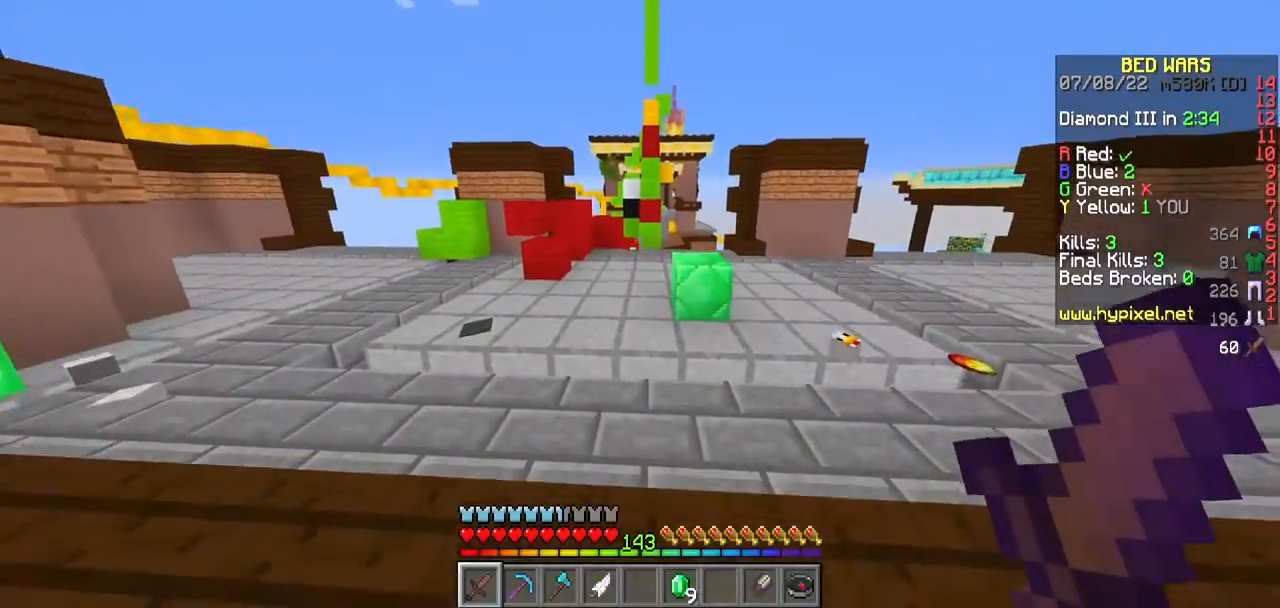
Gameplay with keyboard and mouse; each line is a JSON object with the keys and mouse buttons held at the frame after it. "events" lists presses ("down") and releases ("up") of "a", "d", "s", "w", "mouse_left" and "mouse_right" between this image and that frame as [ms after this image, input, new state], when the widget could be followed in between. "mouse_left", "mouse_right" = the "left", "right" buttons of the "mouse" list. No other keys are recorded. Fast repeated clicks can show as one long hold. Mouse movement is not recorded.
{"keys": ["a", "w"], "mouse": [], "events": [[383, "a", "down"]]}
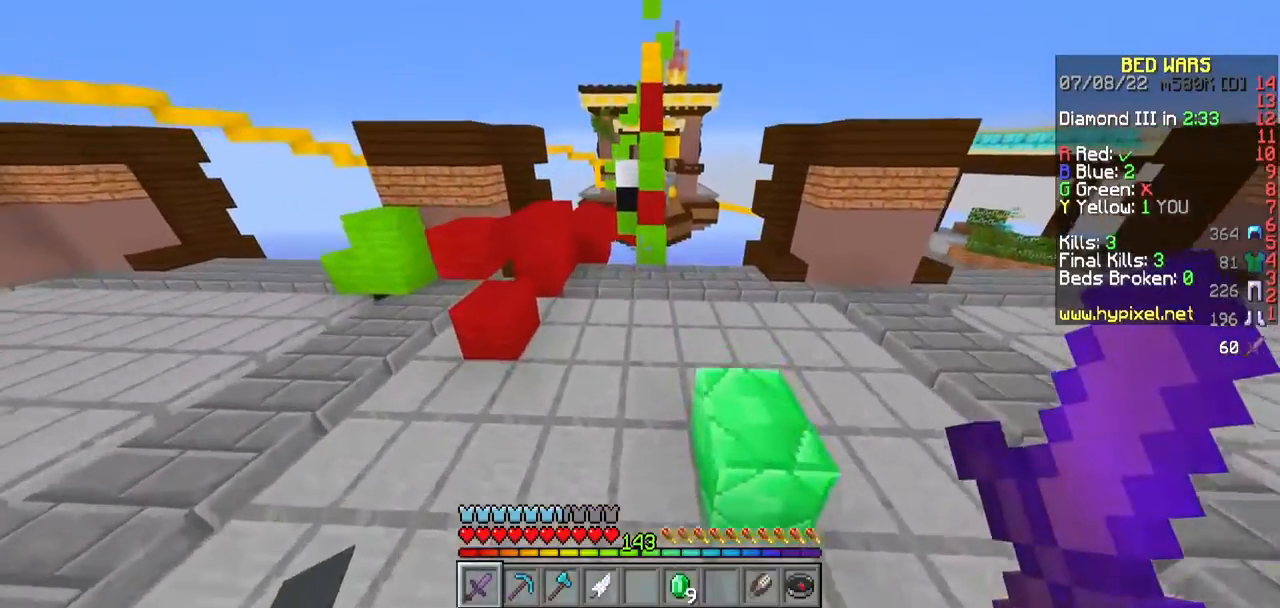
{"keys": ["w"], "mouse": [], "events": [[83, "a", "up"]]}
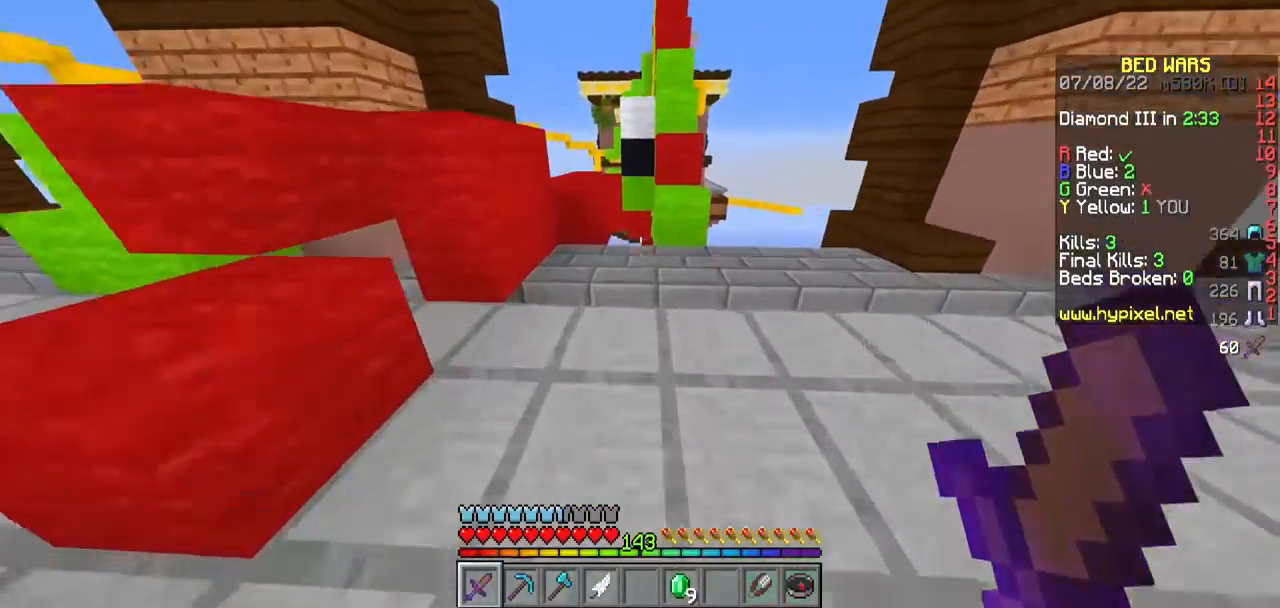
{"keys": ["w"], "mouse": [], "events": []}
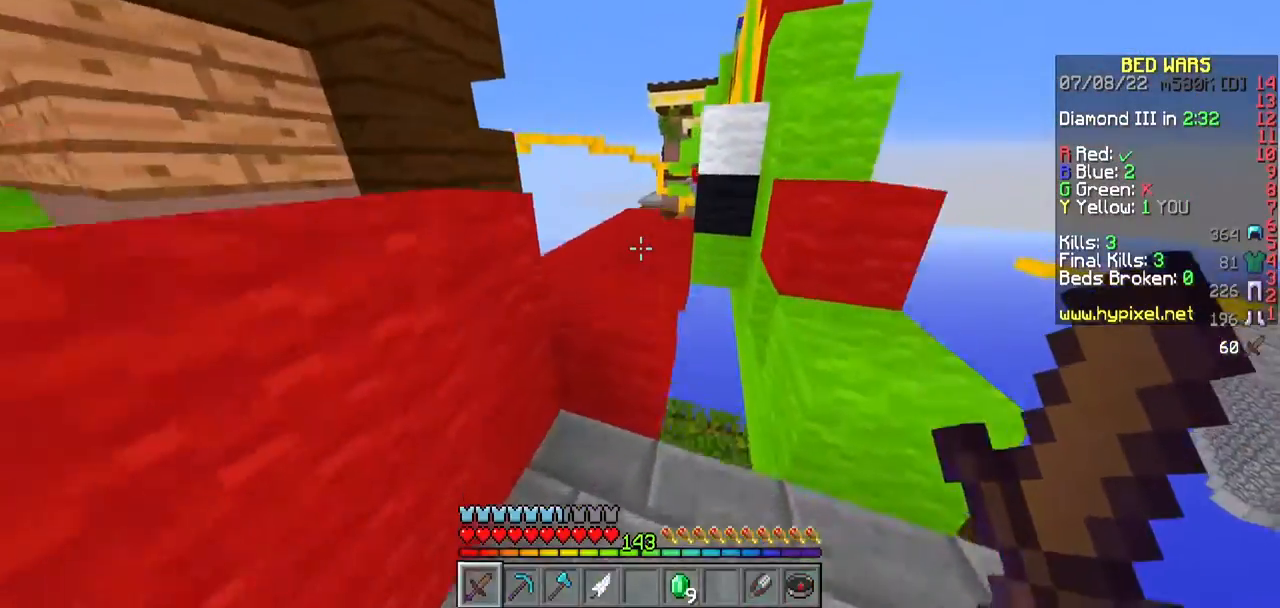
{"keys": ["w"], "mouse": [], "events": [[217, "a", "down"], [433, "a", "up"]]}
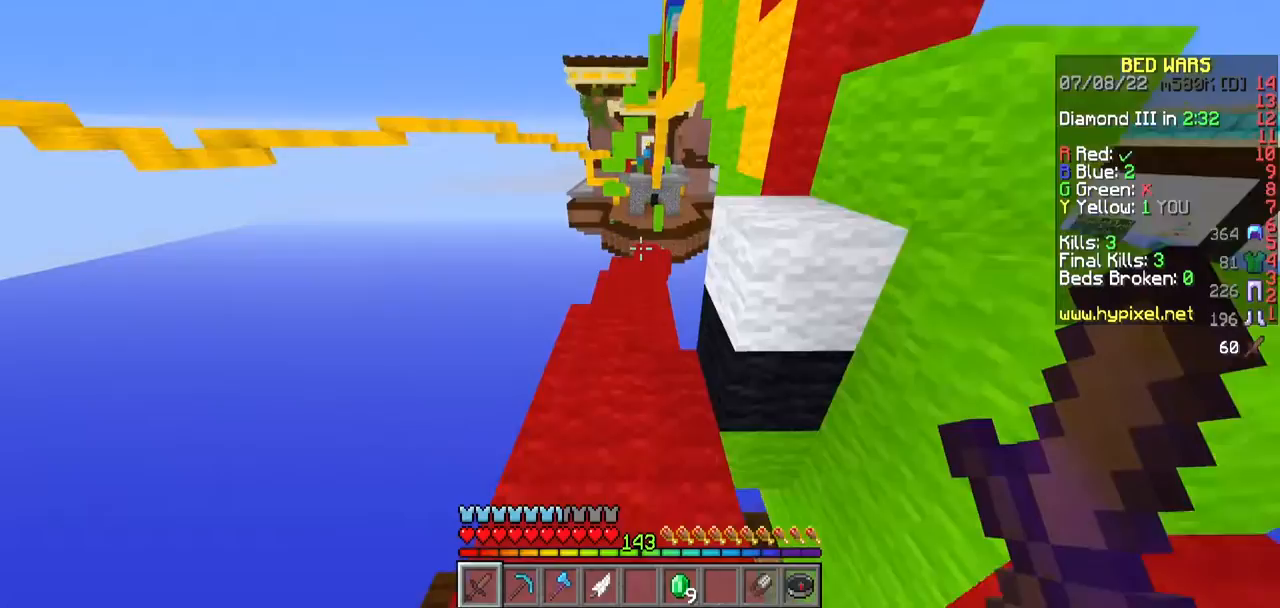
{"keys": ["w"], "mouse": [], "events": [[117, "d", "down"], [350, "d", "up"]]}
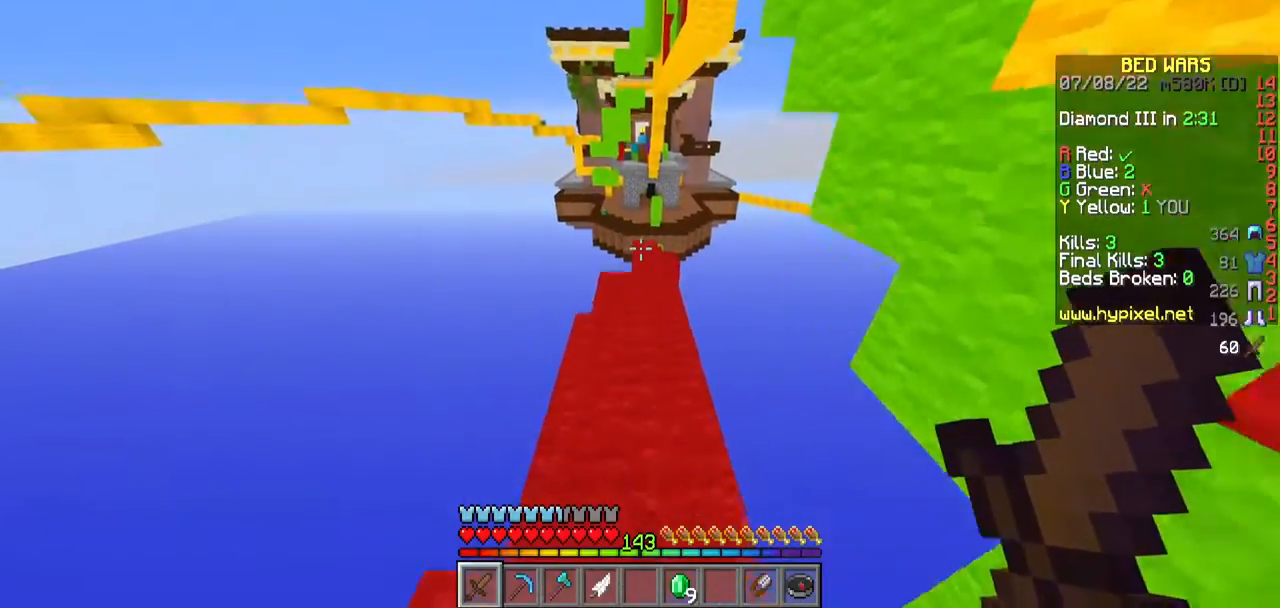
{"keys": ["w"], "mouse": [], "events": []}
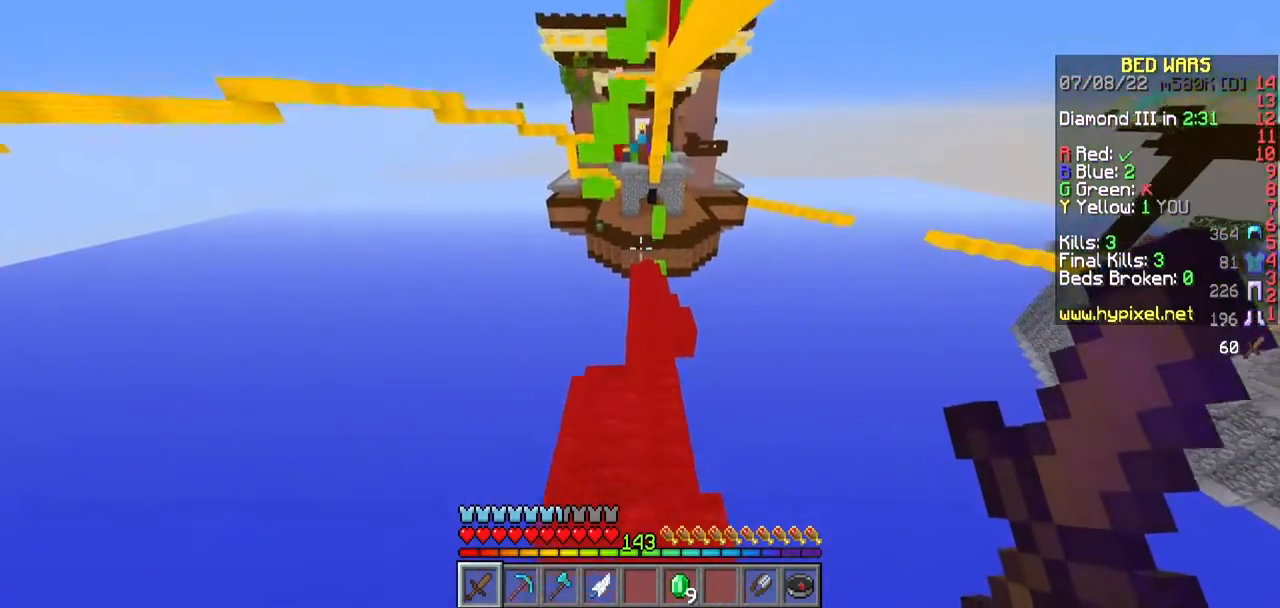
{"keys": ["w"], "mouse": [], "events": []}
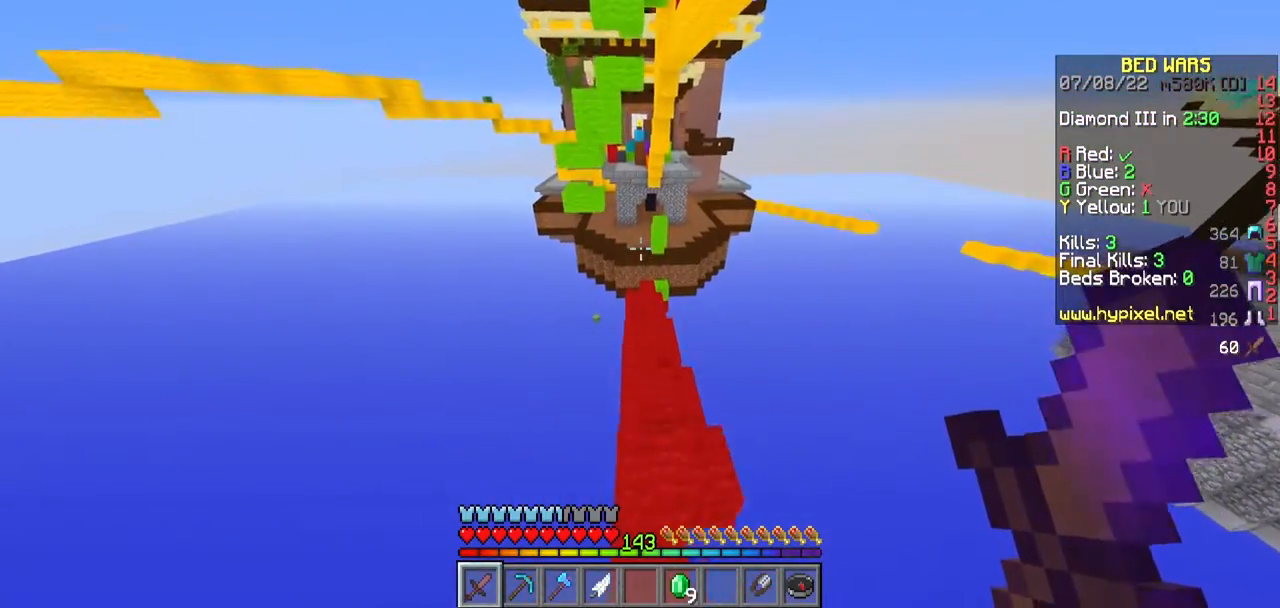
{"keys": ["w"], "mouse": [], "events": []}
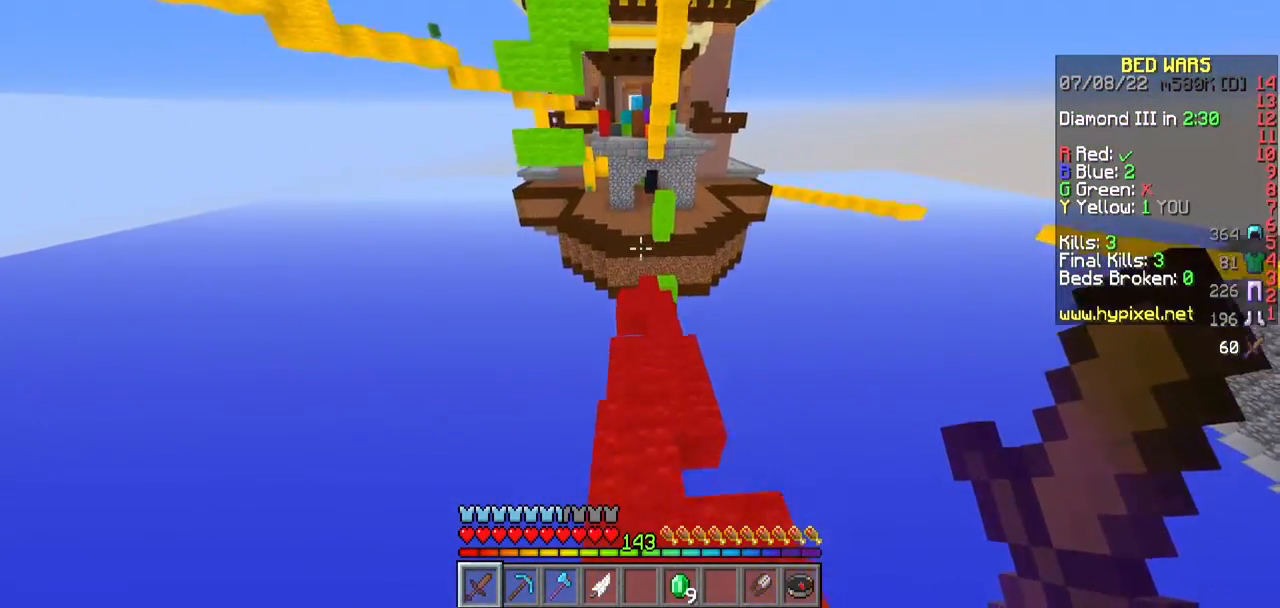
{"keys": ["w"], "mouse": [], "events": [[250, "d", "down"], [483, "d", "up"]]}
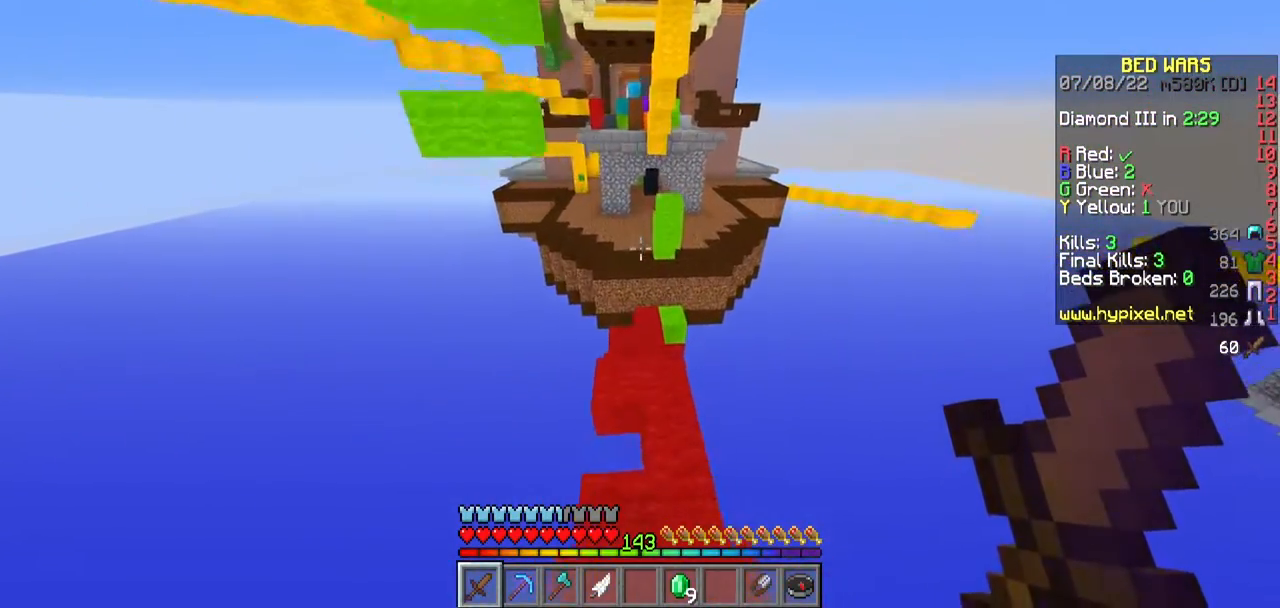
{"keys": ["w"], "mouse": [], "events": []}
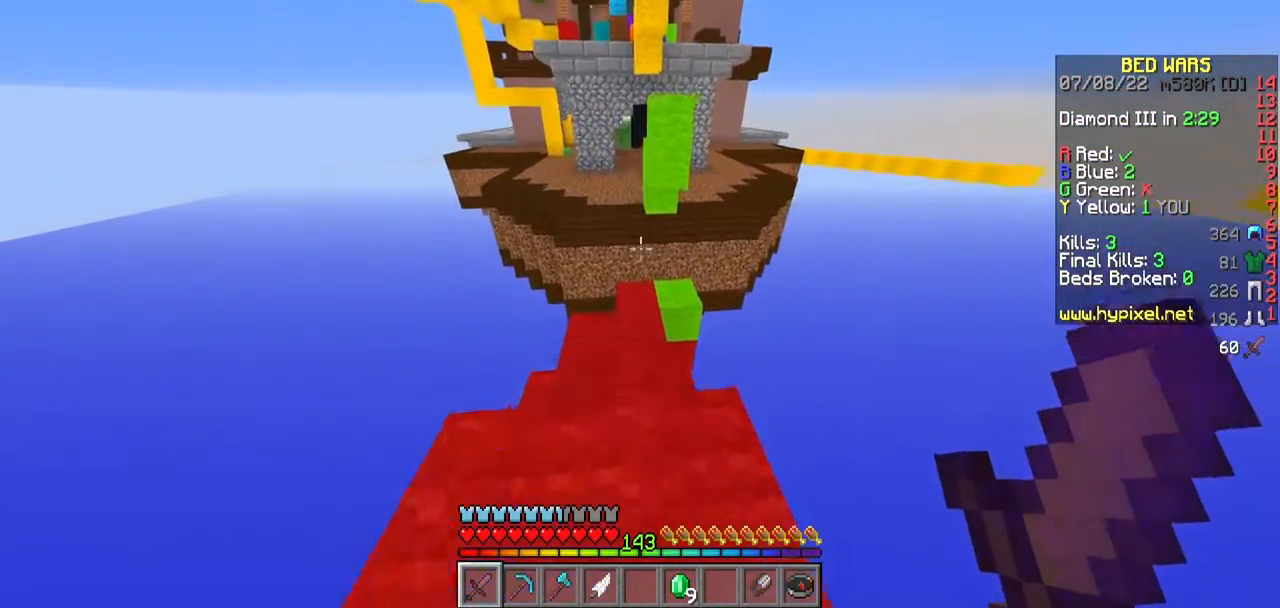
{"keys": ["w"], "mouse": [], "events": []}
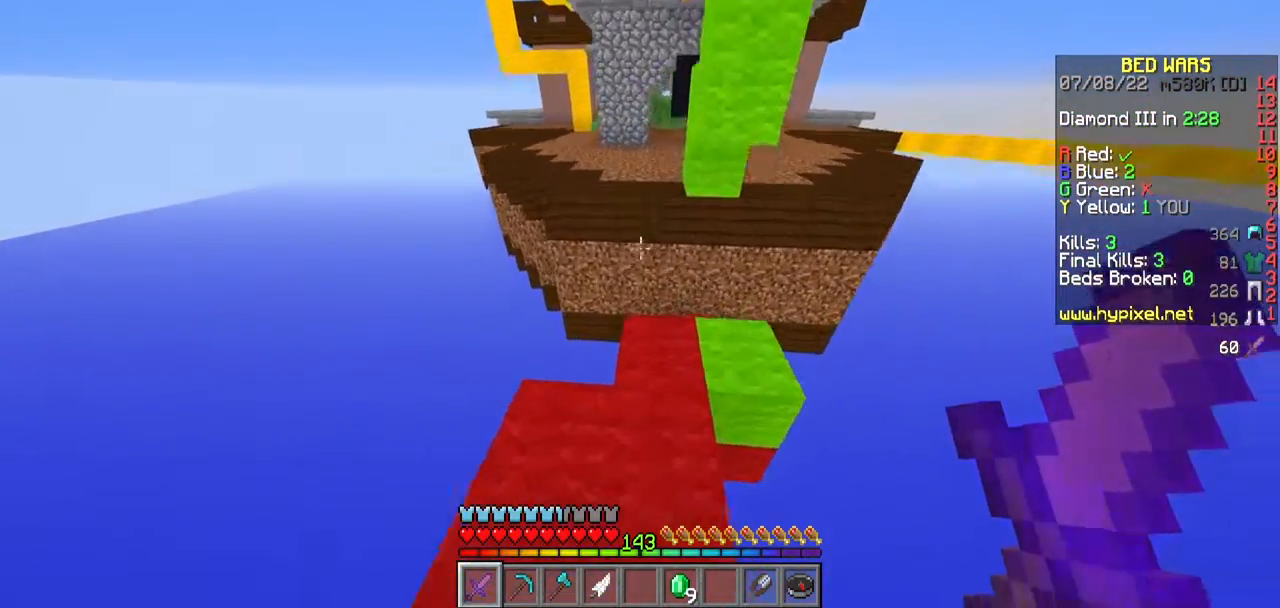
{"keys": ["w"], "mouse": [], "events": []}
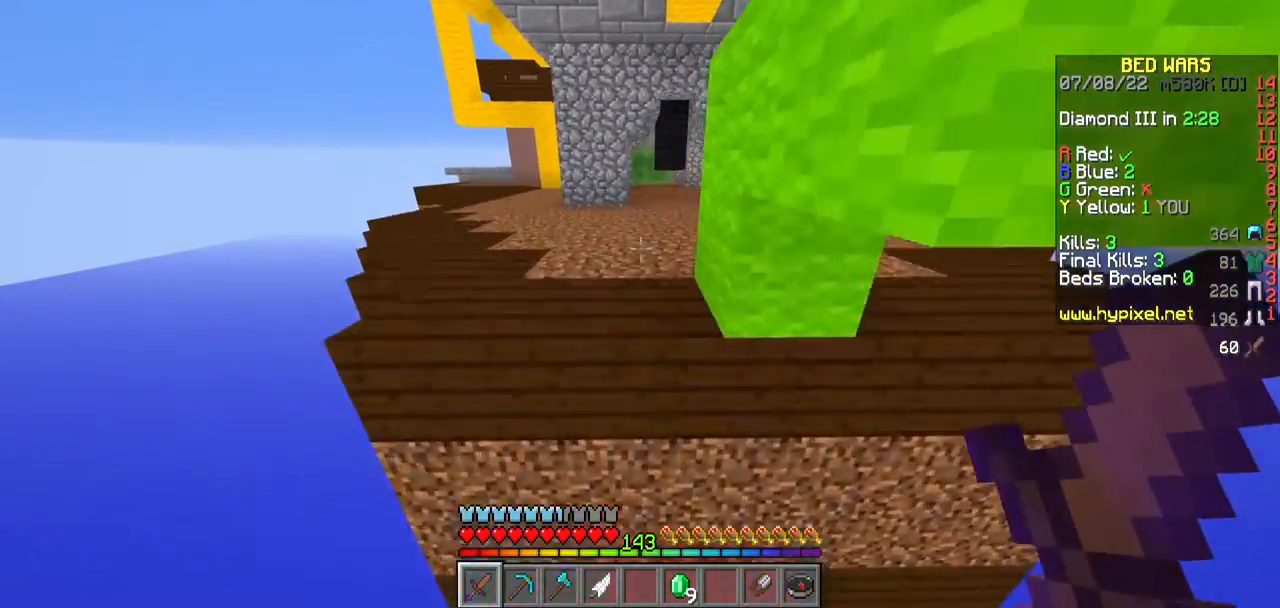
{"keys": ["w"], "mouse": [], "events": [[167, "a", "down"], [367, "a", "up"]]}
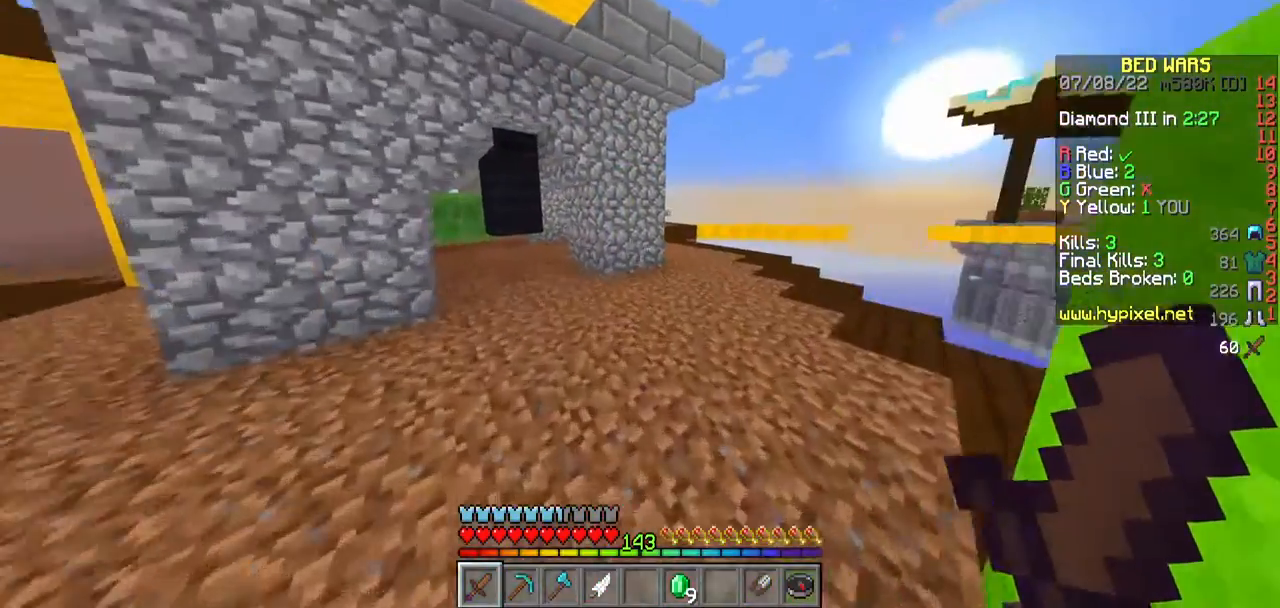
{"keys": ["d", "w"], "mouse": [], "events": [[117, "d", "down"]]}
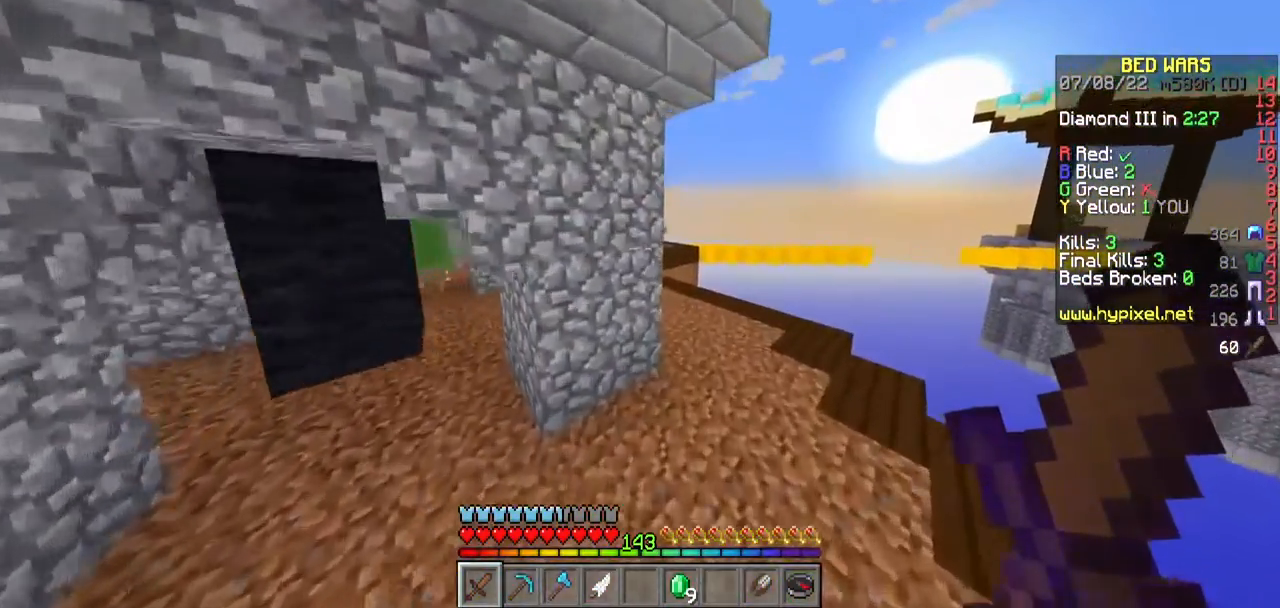
{"keys": ["w"], "mouse": [], "events": [[333, "d", "up"]]}
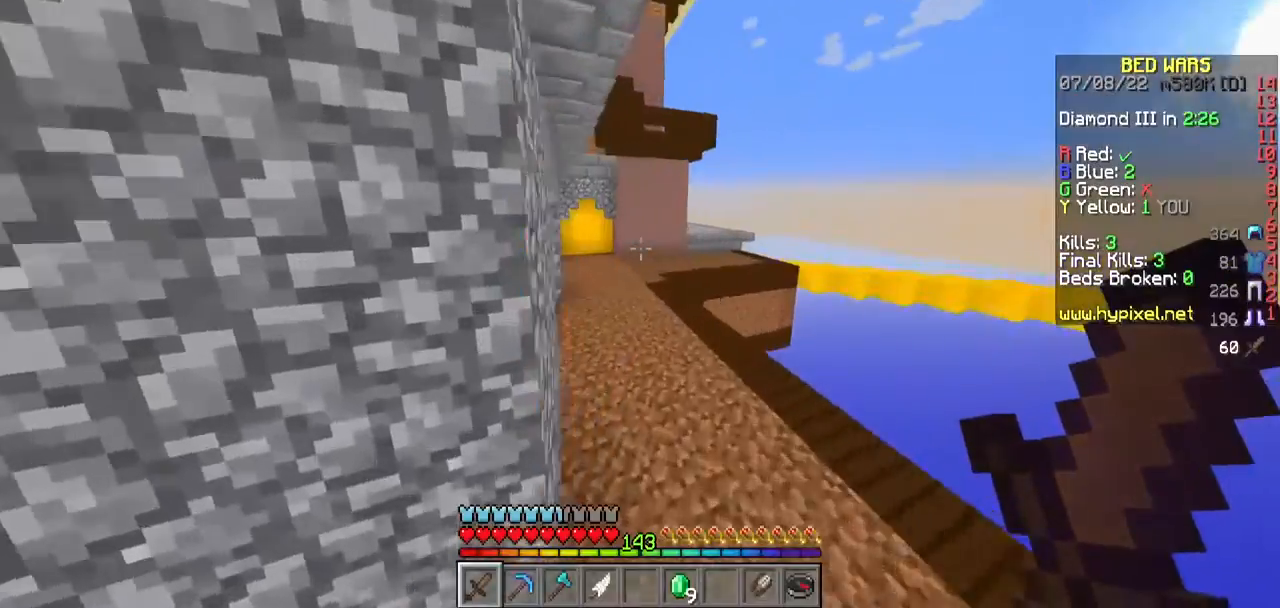
{"keys": ["a", "w"], "mouse": [], "events": [[483, "a", "down"]]}
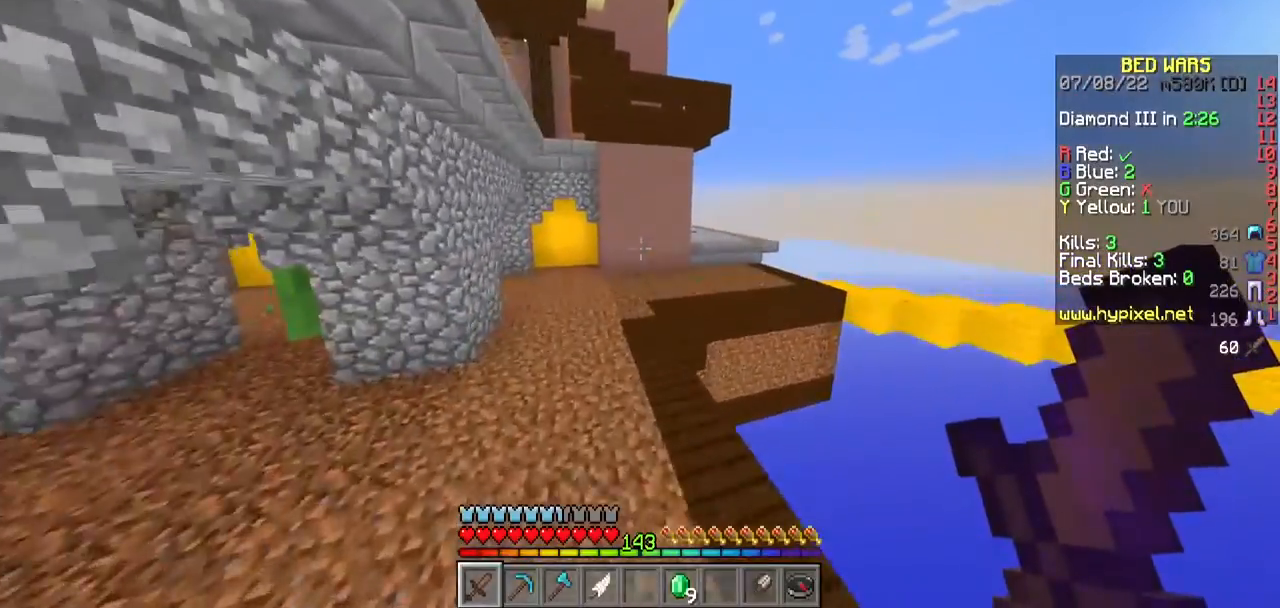
{"keys": ["w"], "mouse": [], "events": [[267, "a", "up"]]}
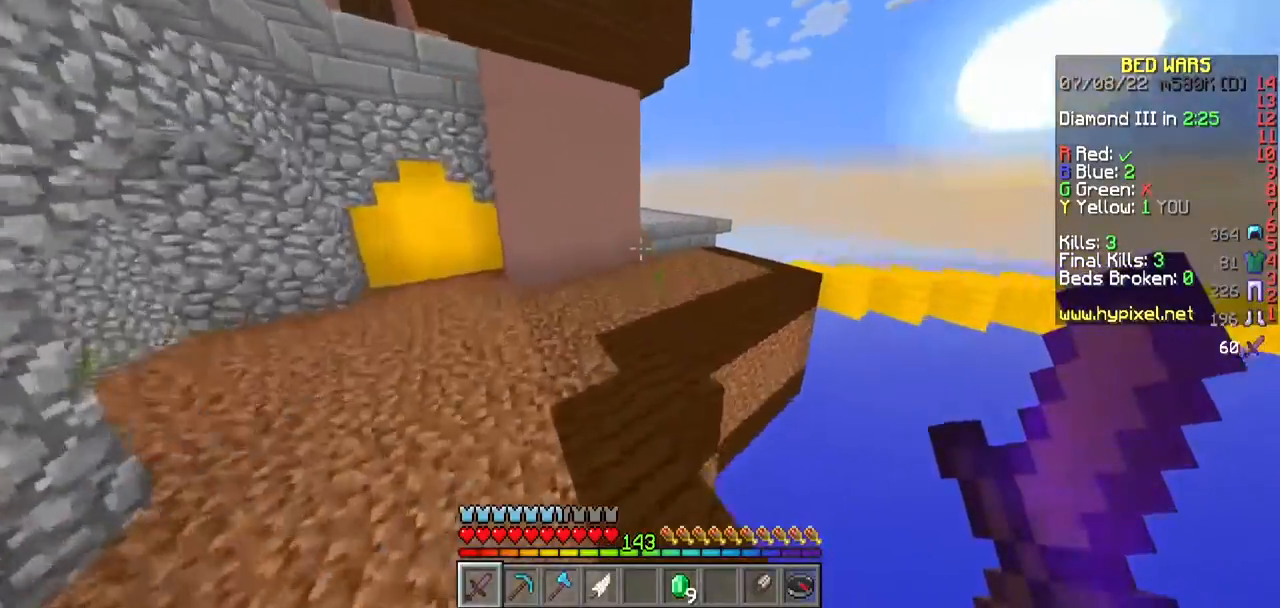
{"keys": ["w"], "mouse": [], "events": []}
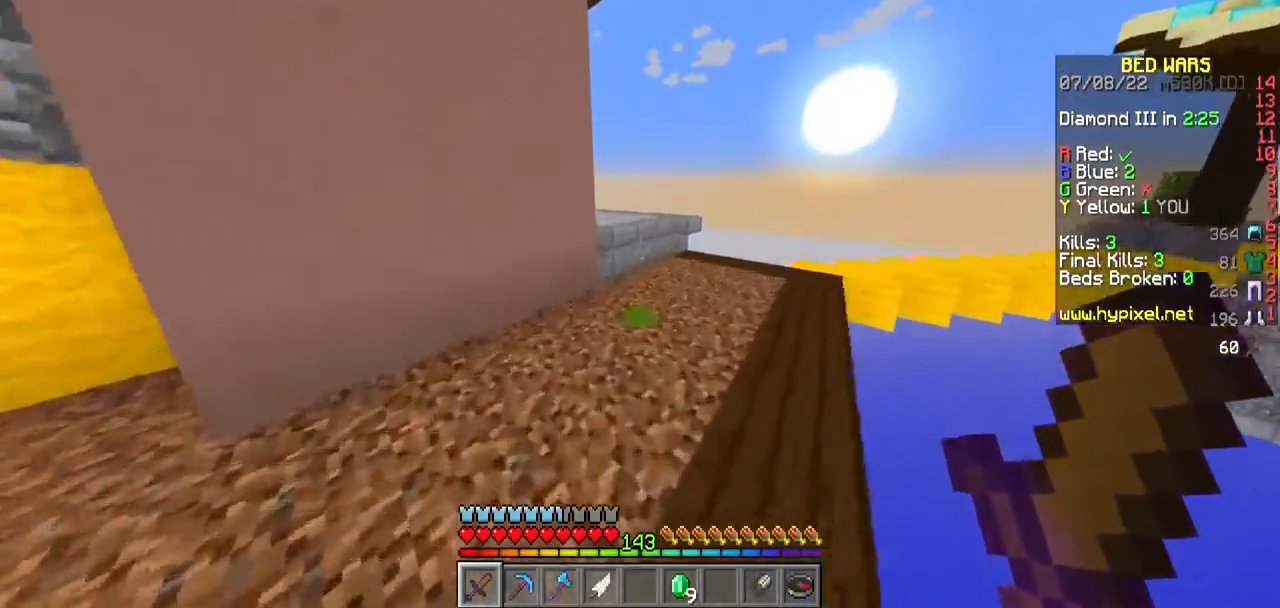
{"keys": ["w"], "mouse": [], "events": [[17, "d", "down"], [450, "d", "up"]]}
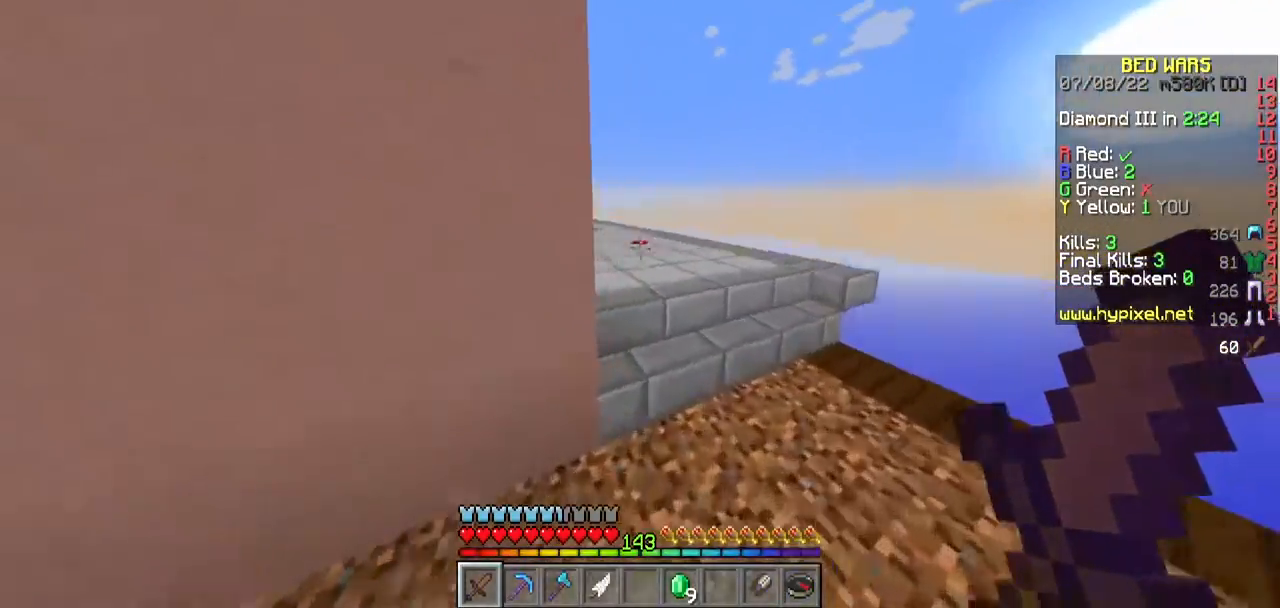
{"keys": ["w"], "mouse": [], "events": []}
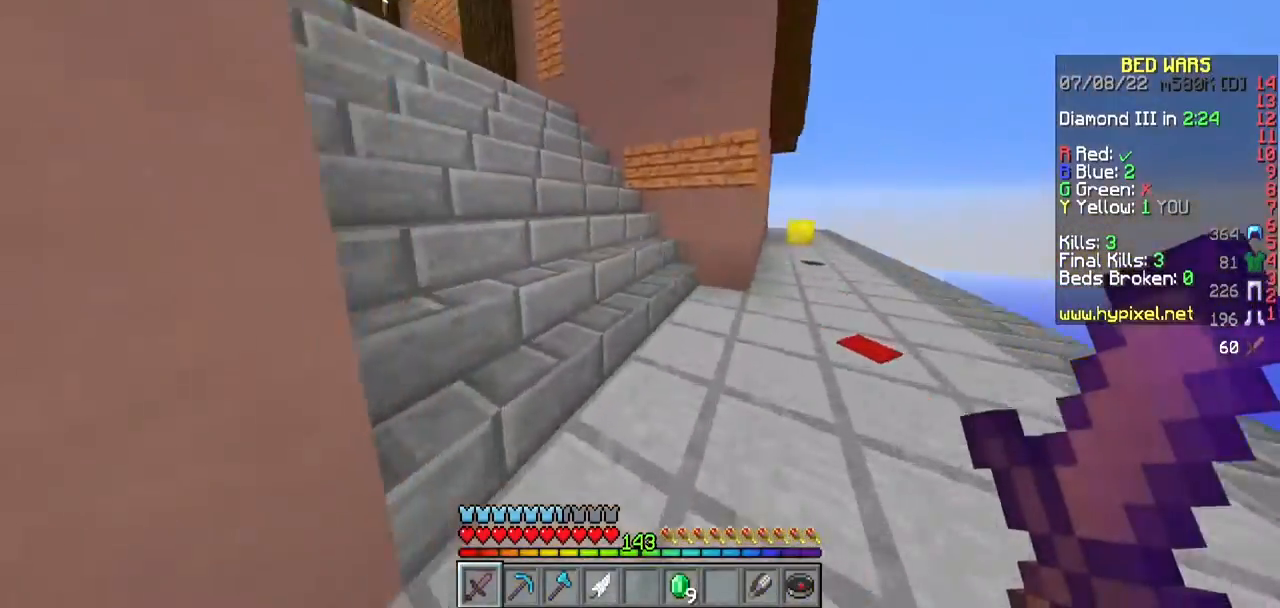
{"keys": ["d", "w"], "mouse": [], "events": [[317, "d", "down"]]}
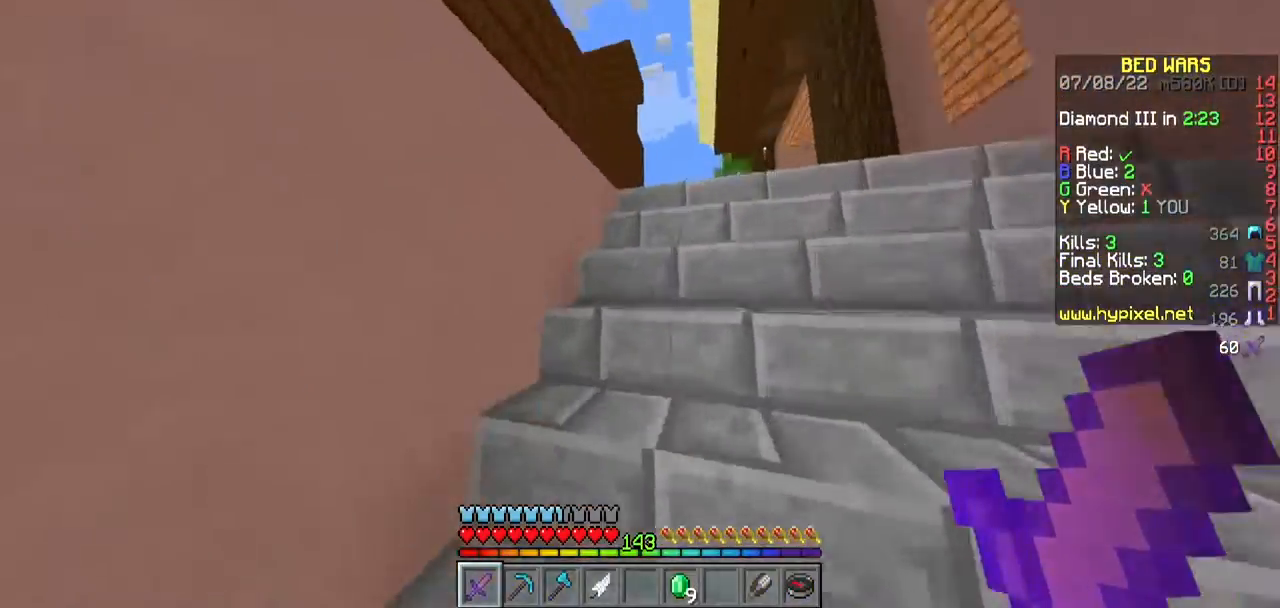
{"keys": ["d", "w"], "mouse": [], "events": []}
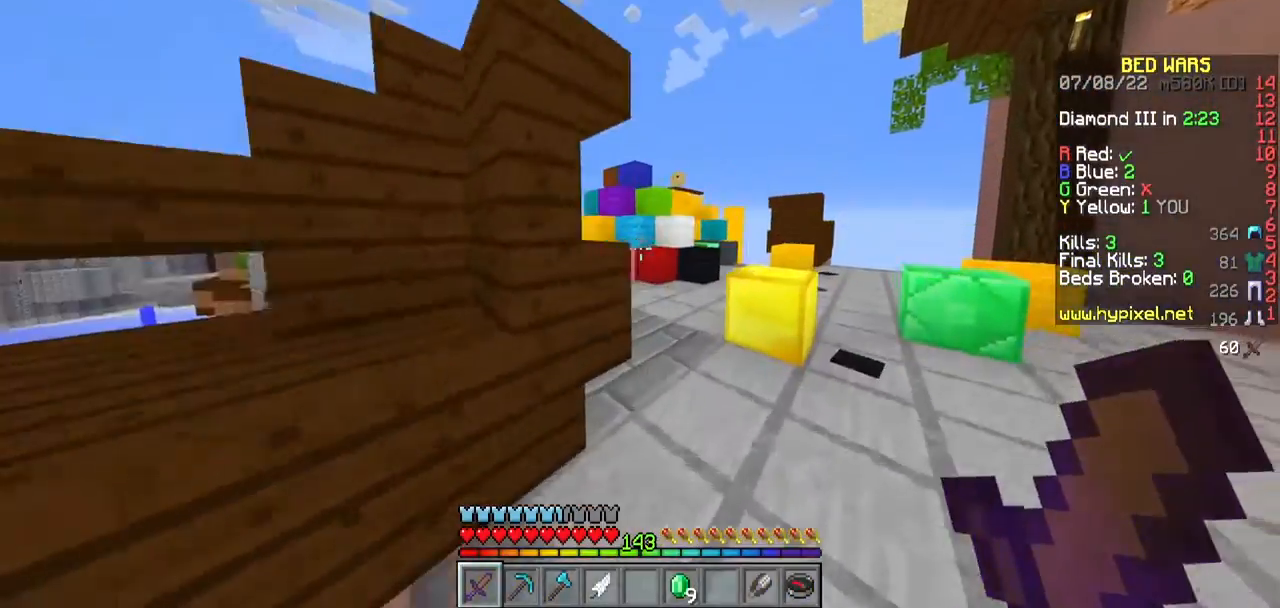
{"keys": ["d", "w"], "mouse": [], "events": []}
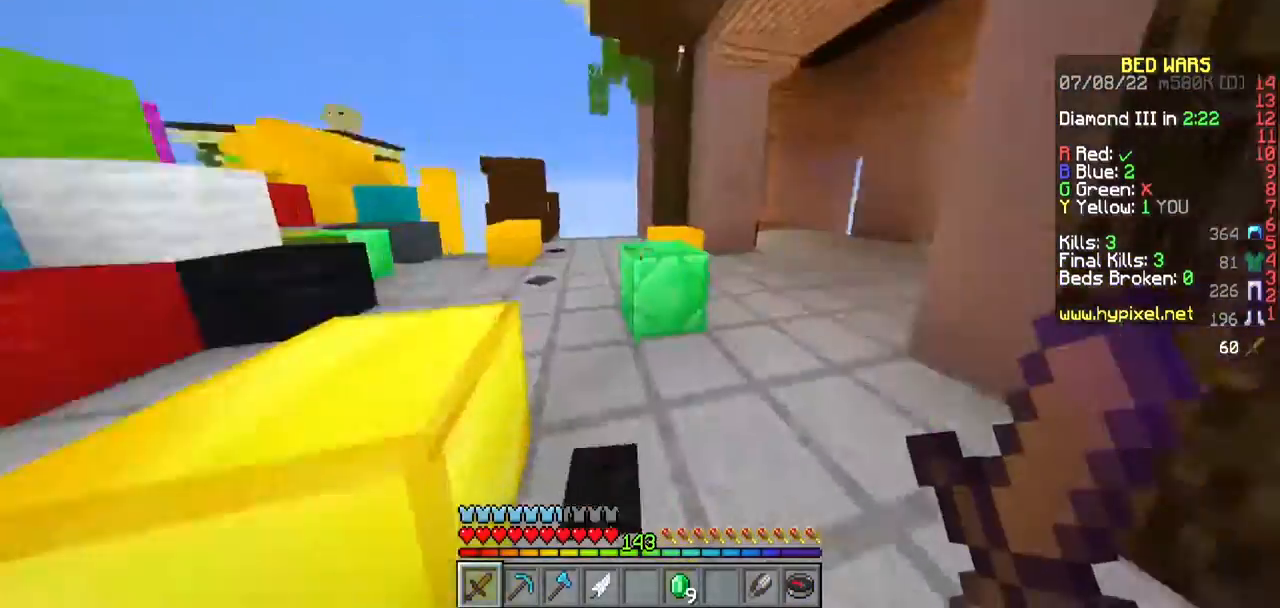
{"keys": ["w"], "mouse": [], "events": [[133, "d", "up"], [317, "a", "down"], [483, "a", "up"]]}
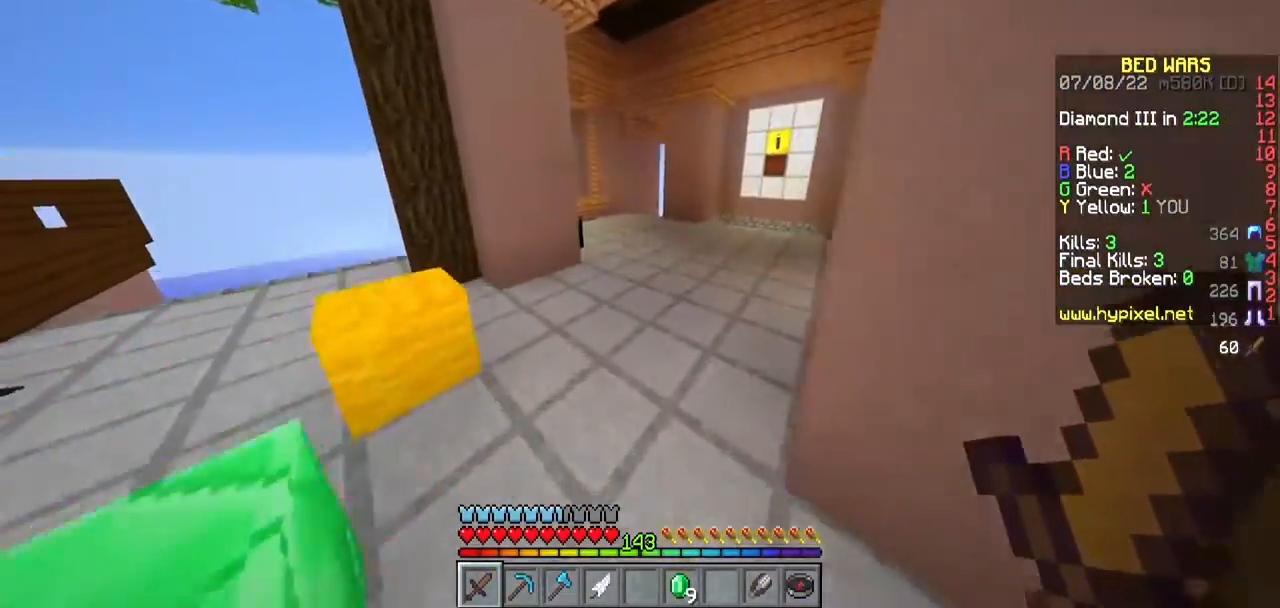
{"keys": ["w"], "mouse": [], "events": []}
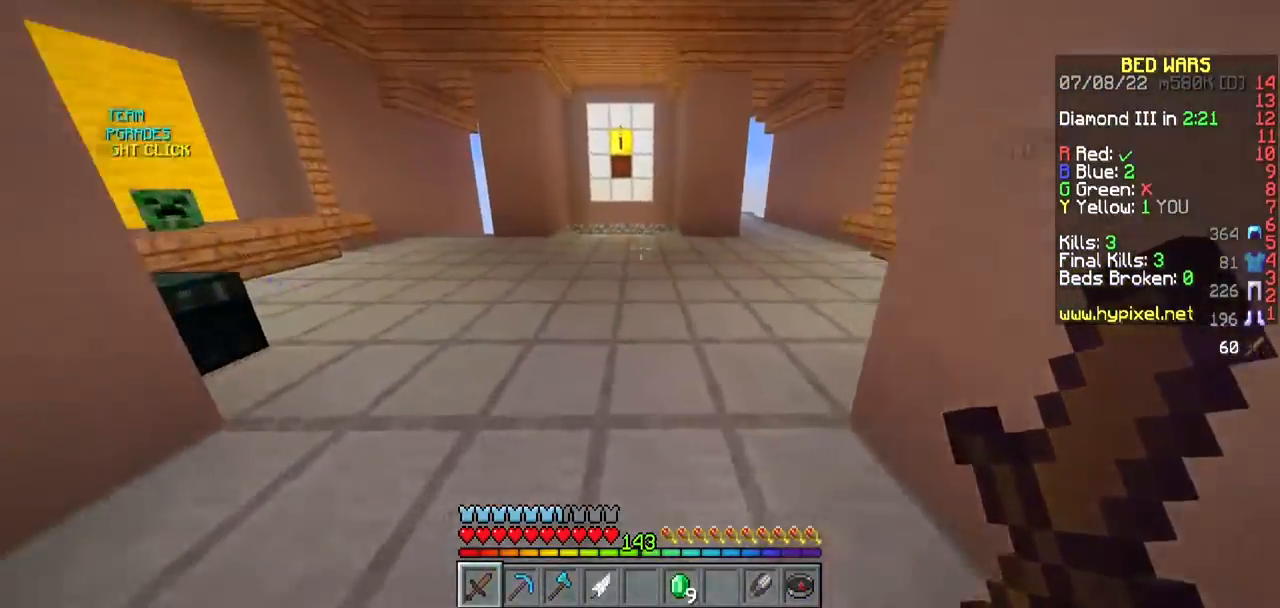
{"keys": ["a", "w"], "mouse": [], "events": [[417, "a", "down"]]}
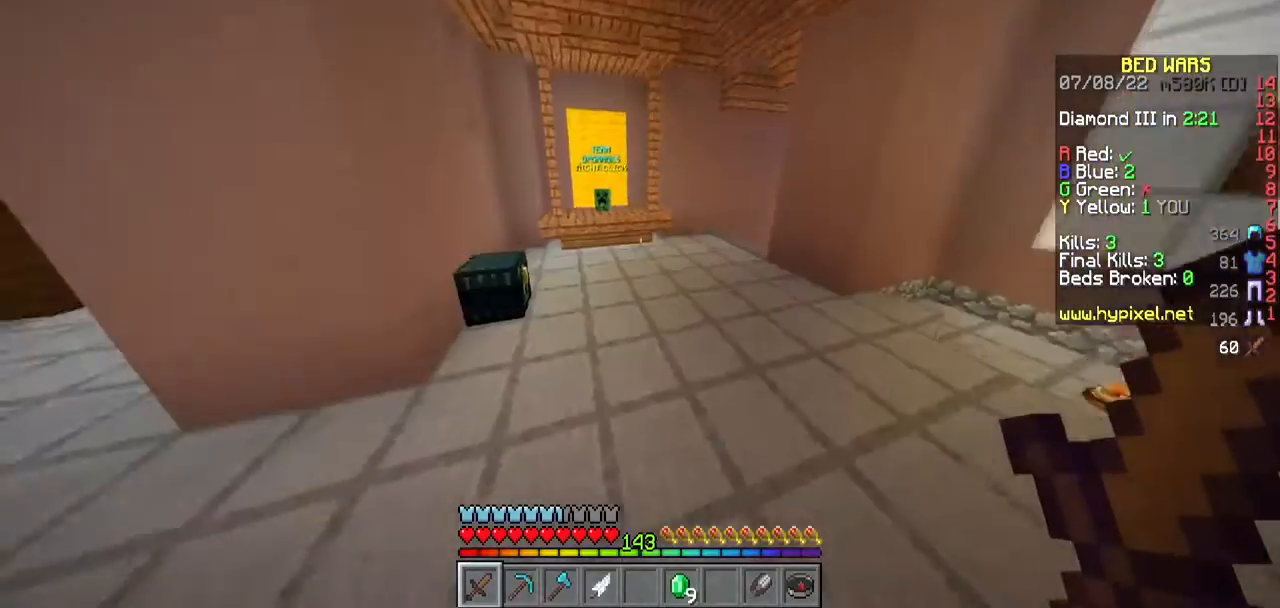
{"keys": ["w"], "mouse": [], "events": [[150, "a", "up"], [250, "d", "down"], [467, "d", "up"]]}
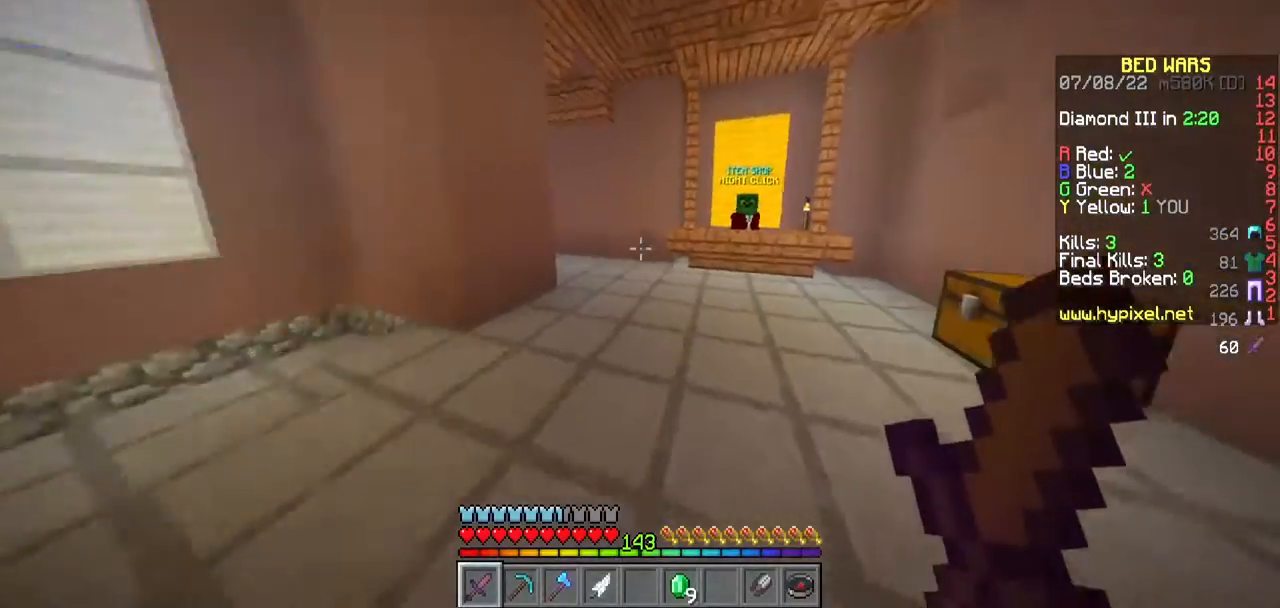
{"keys": ["d", "w"], "mouse": [], "events": [[433, "d", "down"]]}